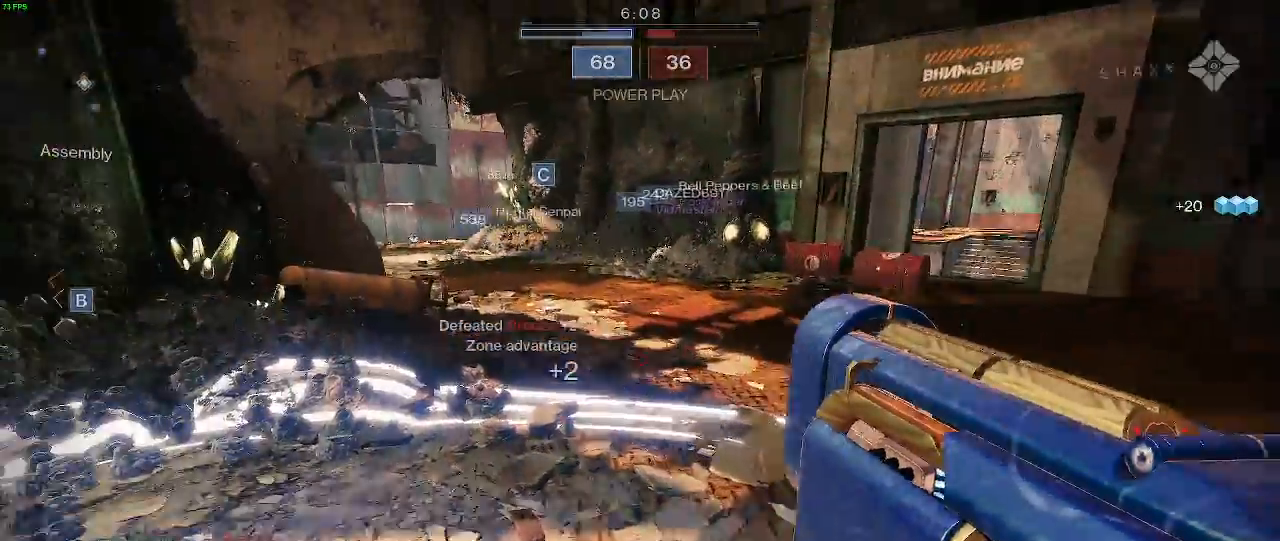
Gameplay with keyboard and mouse; each line is a JSON object with the keys and mouse buttons held at the frame after it. "events" lists presses ("down") and releases ("up") of "a", "c", "d", "e", "f", "q", "r", "s", "shift", "space", "t", "v", "w", "x", "mouse_left", "mouse_wheel", "mouse_right" and "mouse_mb5" between this image and that frame as [ms after this image, input, new state], when the widget could be followed in between. "mouse_left", "mouse_wheel", "mouse_right", "mouse_mb5" = the "left", "wheel", "right", "mb5" buttons of the "mouse" list. No other keys are recorded. "wheel" means that the mouse wheel is clicked or scrolled. Not read: mouse_mb4 mouse_move.
{"keys": ["a"], "mouse": [], "events": [[350, "w", "up"]]}
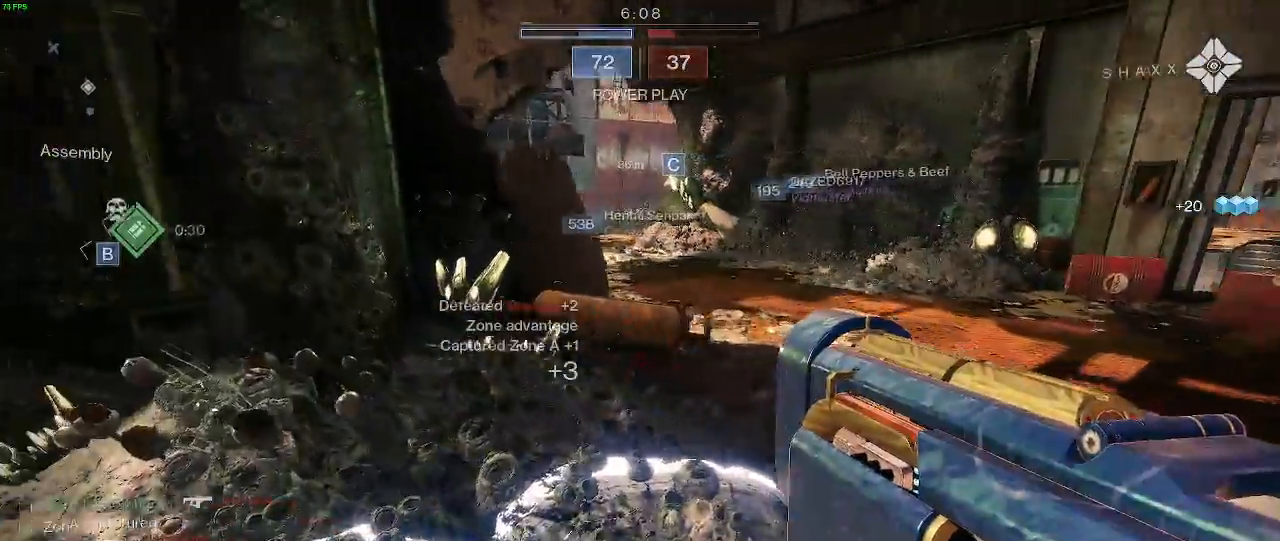
{"keys": ["d", "shift", "w"], "mouse": [], "events": [[17, "d", "down"], [33, "w", "down"], [83, "shift", "down"], [100, "a", "up"], [133, "d", "up"], [333, "d", "down"]]}
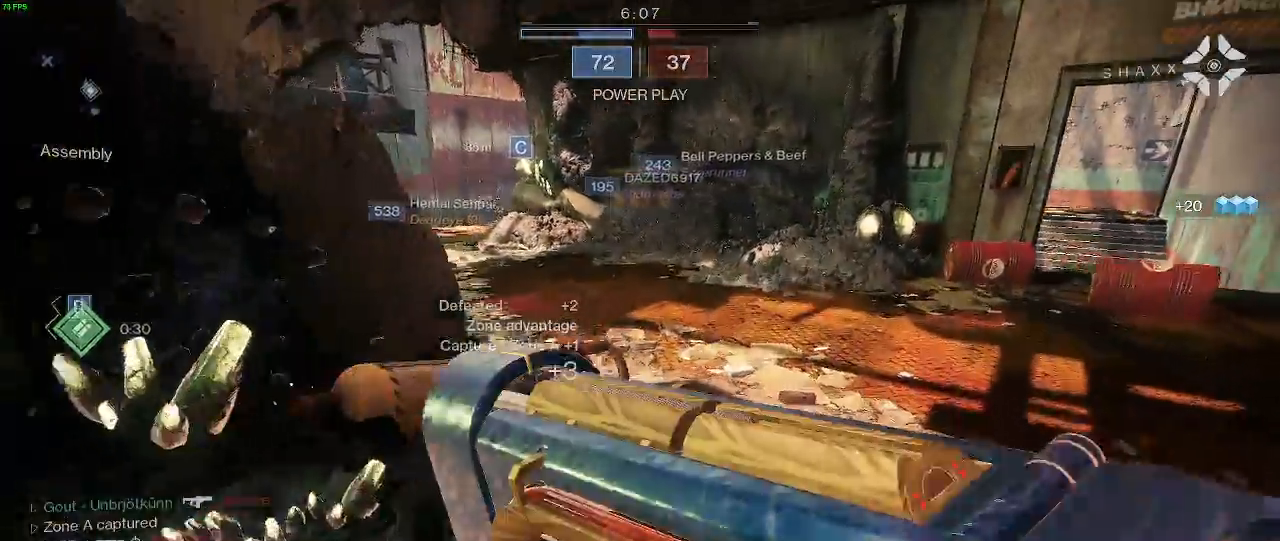
{"keys": ["shift", "w"], "mouse": [], "events": [[233, "d", "up"]]}
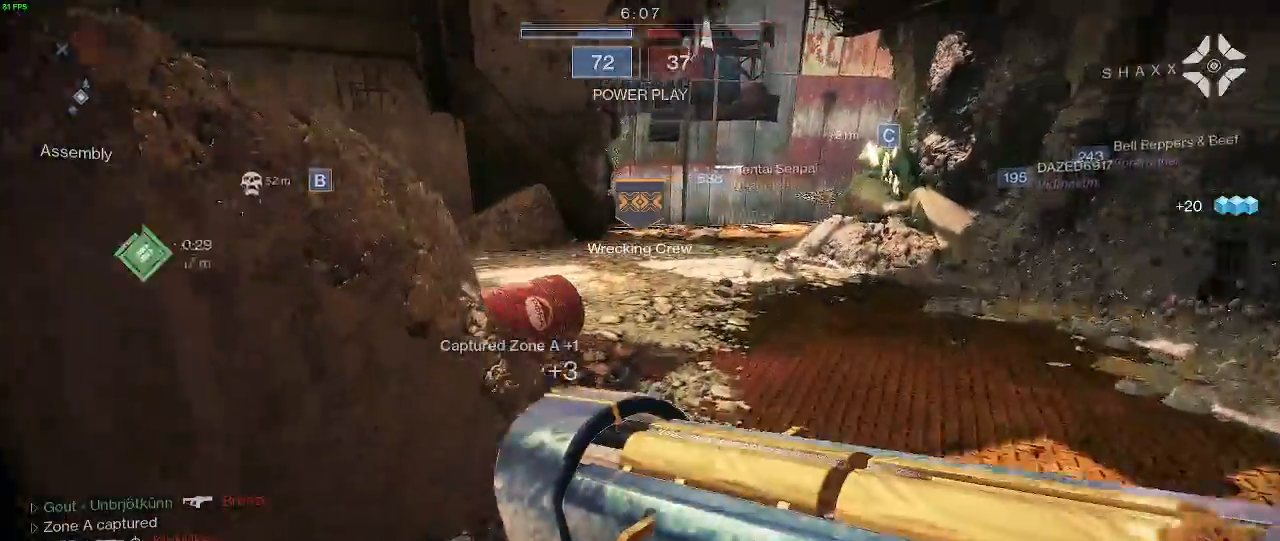
{"keys": ["shift", "w"], "mouse": [], "events": []}
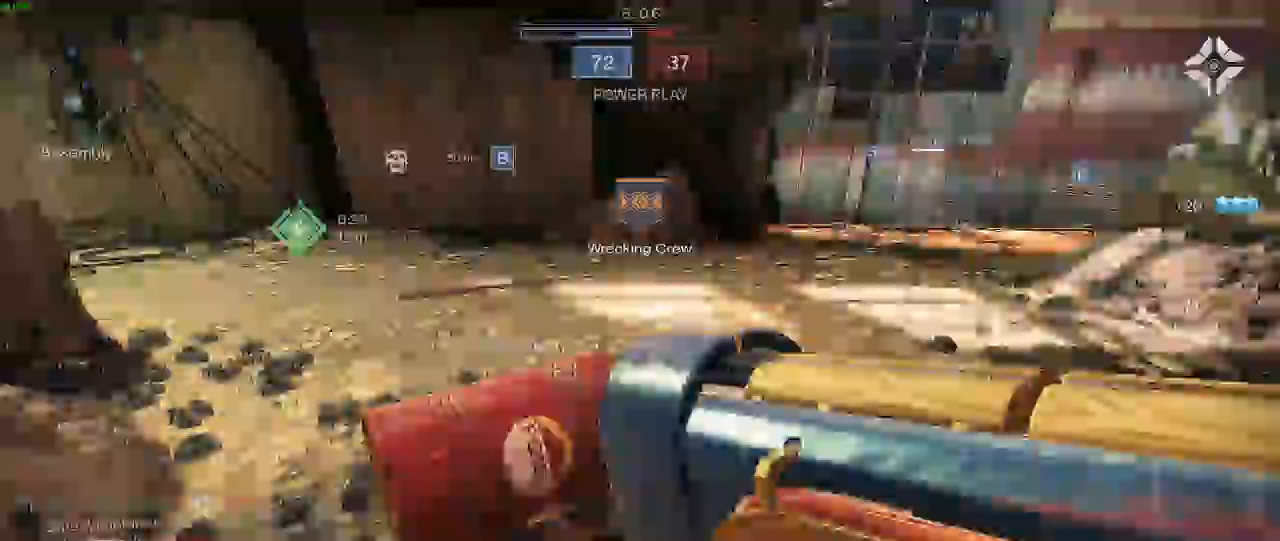
{"keys": ["shift", "w"], "mouse": [], "events": []}
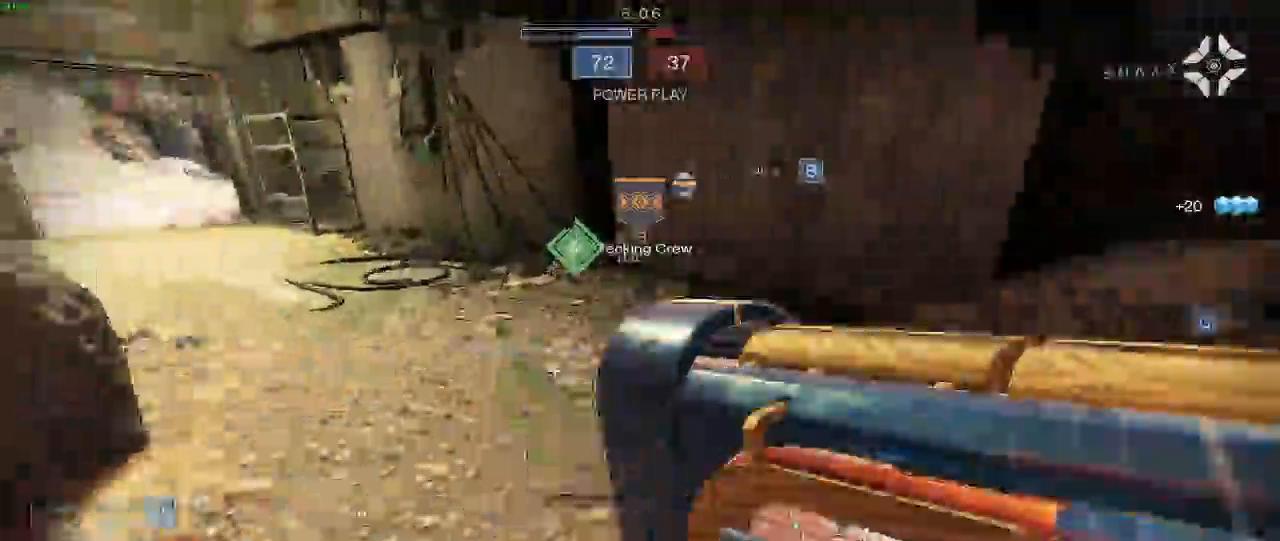
{"keys": ["shift", "w"], "mouse": [], "events": []}
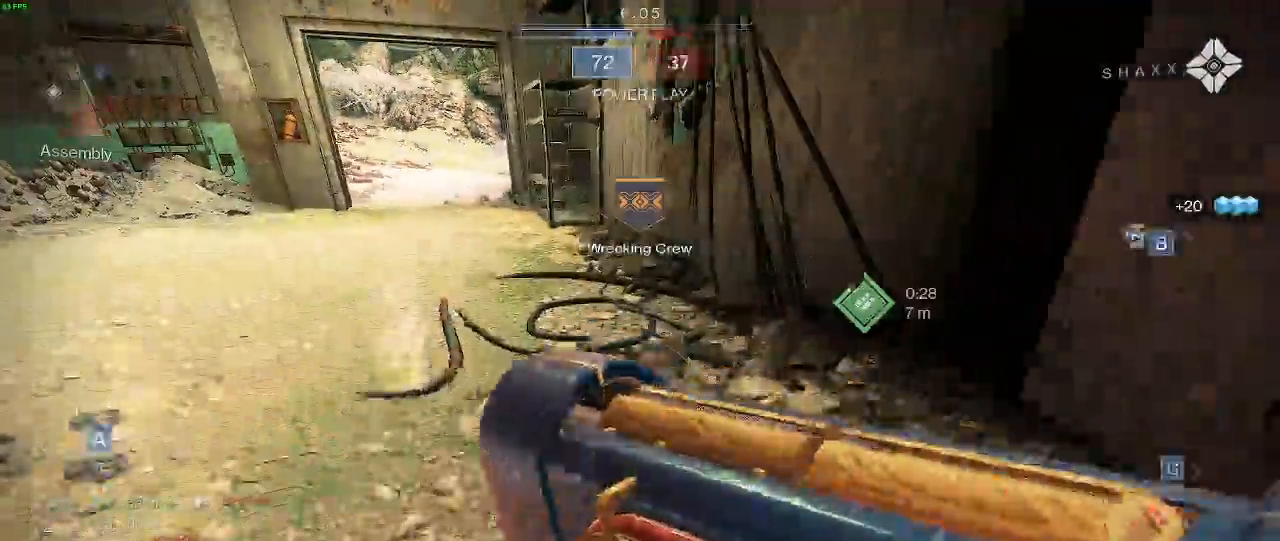
{"keys": ["d", "shift", "w"], "mouse": [], "events": [[450, "d", "down"]]}
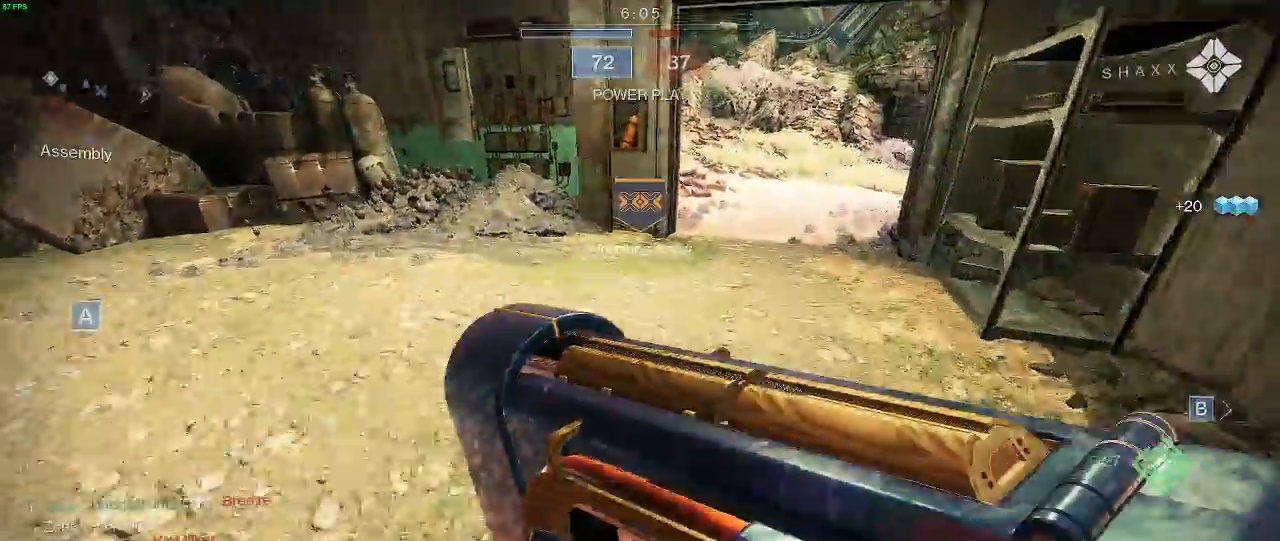
{"keys": ["d", "shift", "space", "w"], "mouse": [], "events": [[367, "space", "down"]]}
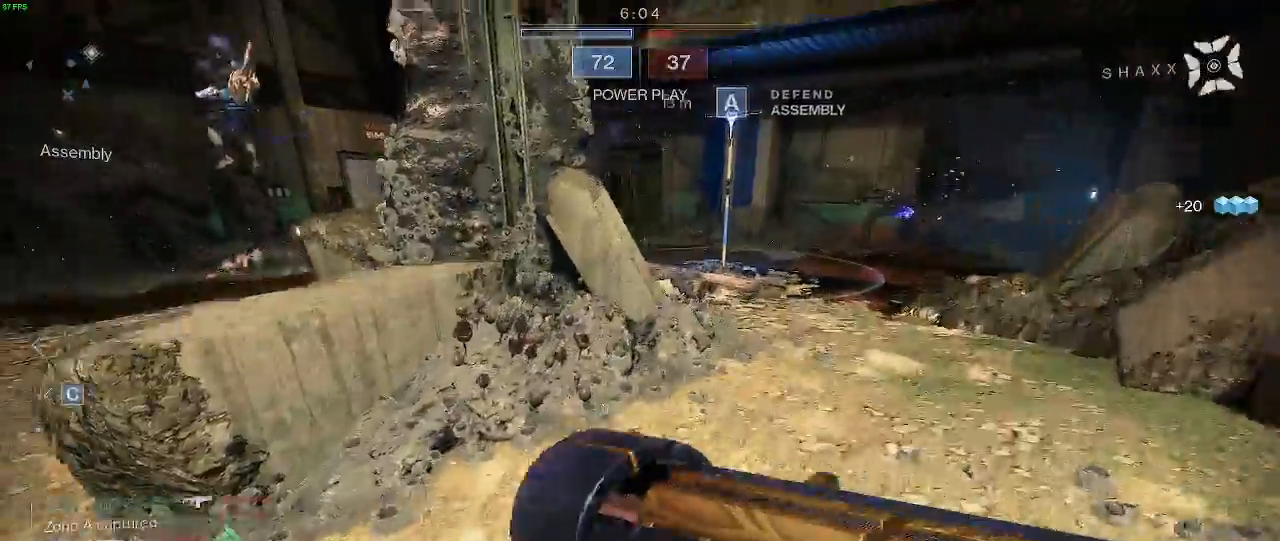
{"keys": ["shift", "w"], "mouse": ["left"], "events": [[33, "space", "up"], [117, "space", "down"], [250, "space", "up"], [317, "mouse_left", "down"], [400, "d", "up"]]}
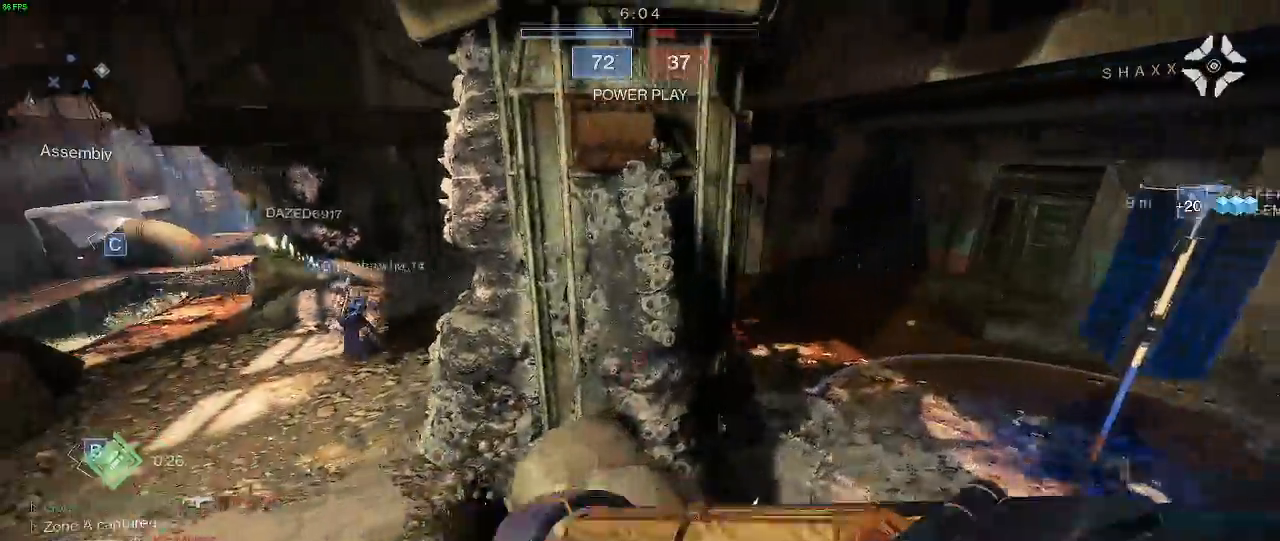
{"keys": ["d", "w"], "mouse": ["left"], "events": [[150, "d", "down"], [150, "shift", "up"]]}
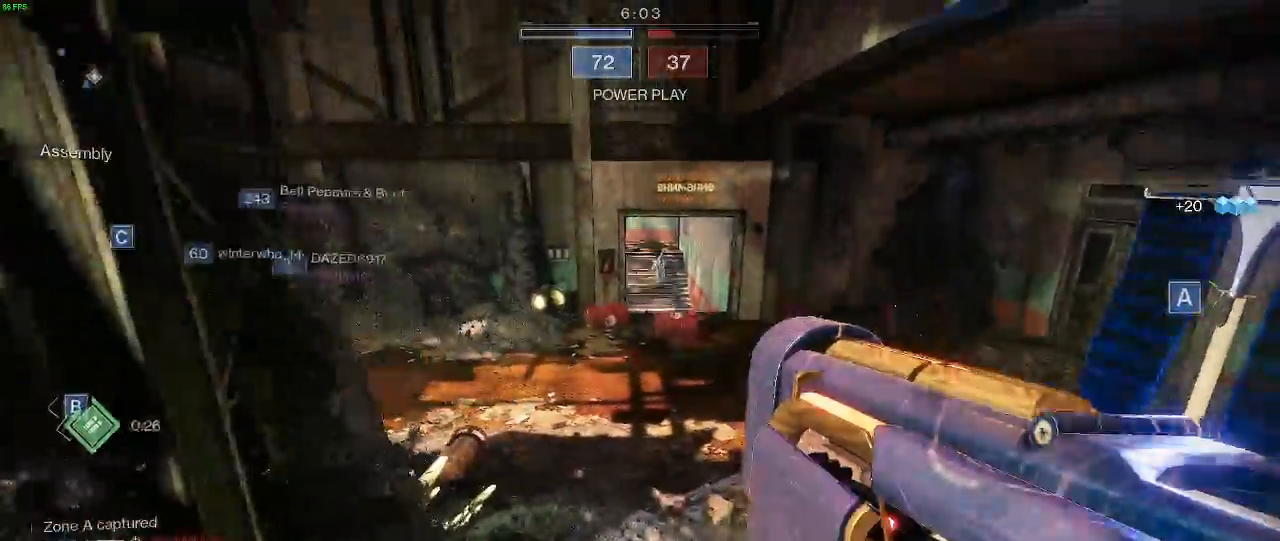
{"keys": ["shift", "w"], "mouse": [], "events": [[267, "mouse_left", "up"], [317, "shift", "down"], [367, "d", "up"]]}
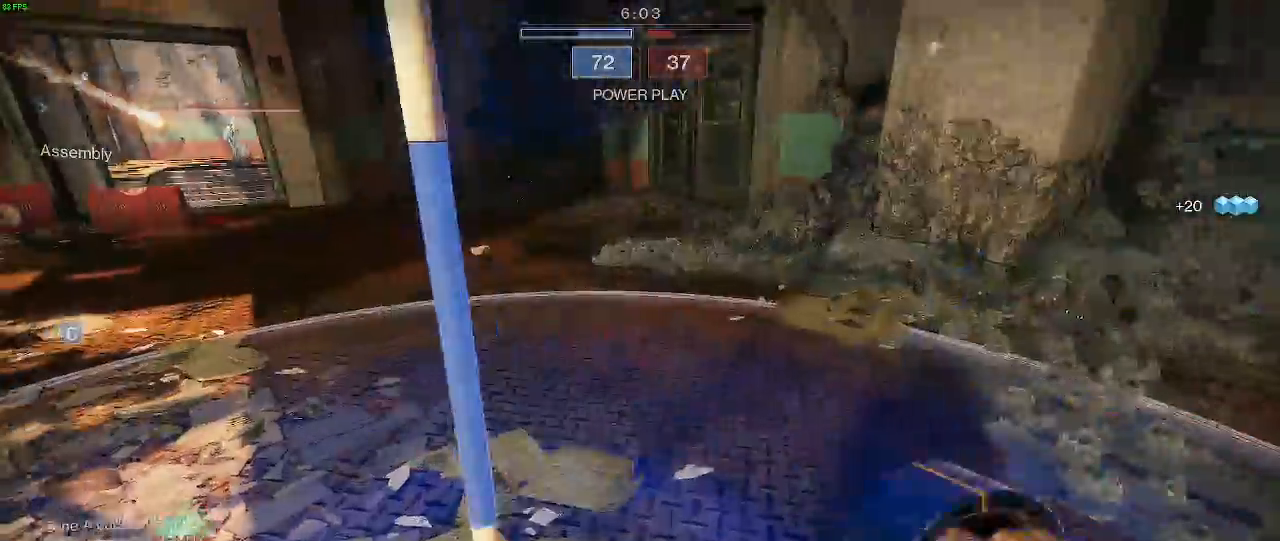
{"keys": ["shift", "w"], "mouse": [], "events": []}
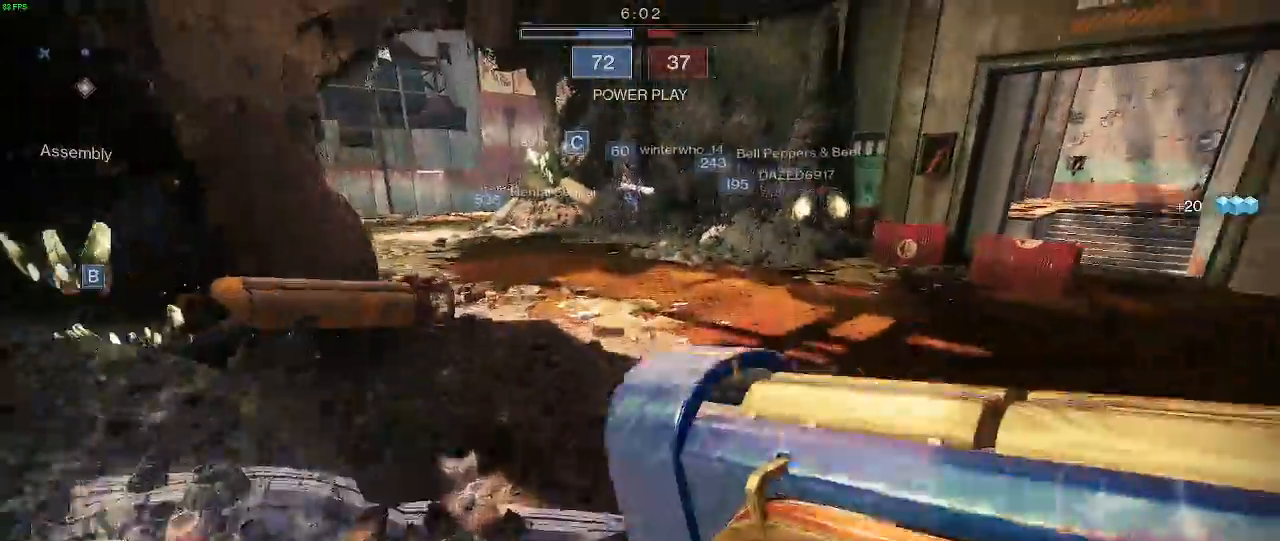
{"keys": ["shift", "w"], "mouse": [], "events": []}
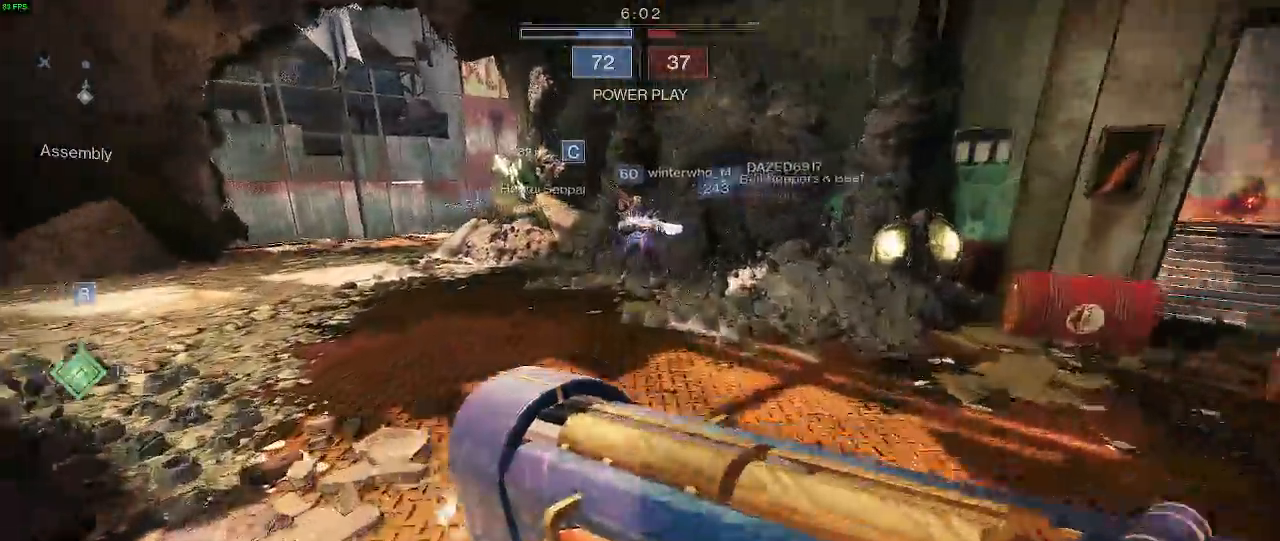
{"keys": ["shift", "w"], "mouse": [], "events": []}
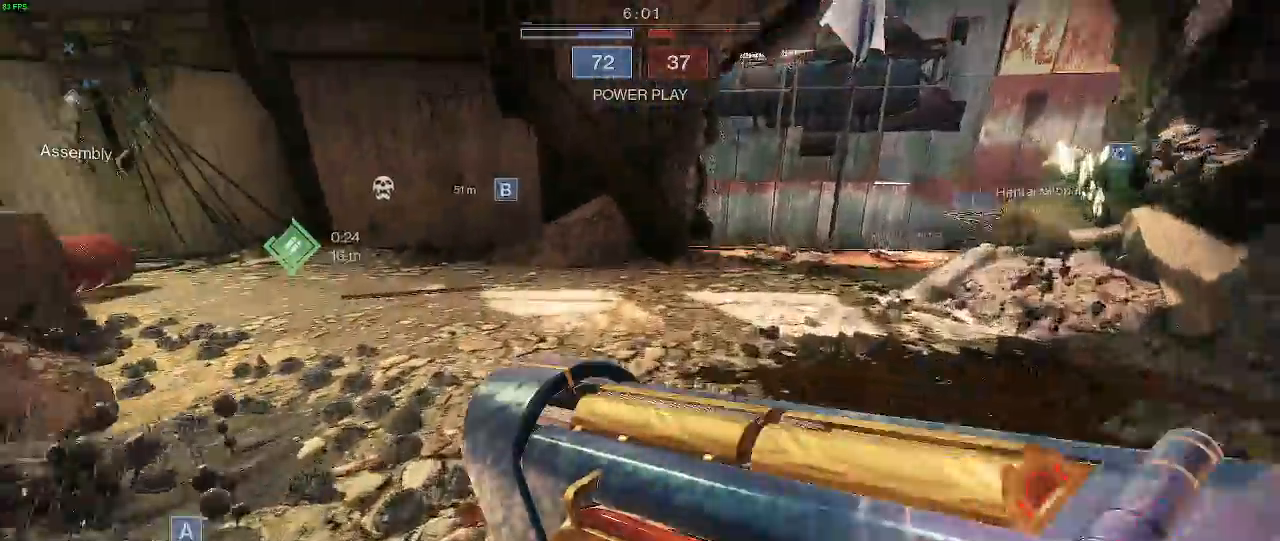
{"keys": ["shift", "w"], "mouse": [], "events": []}
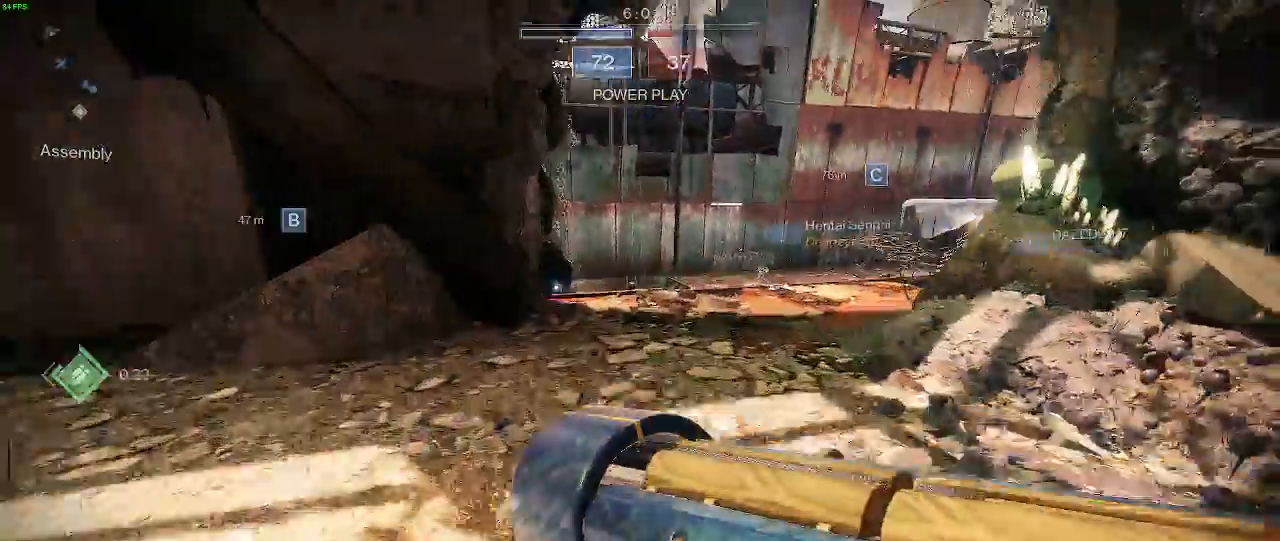
{"keys": ["shift", "w"], "mouse": [], "events": []}
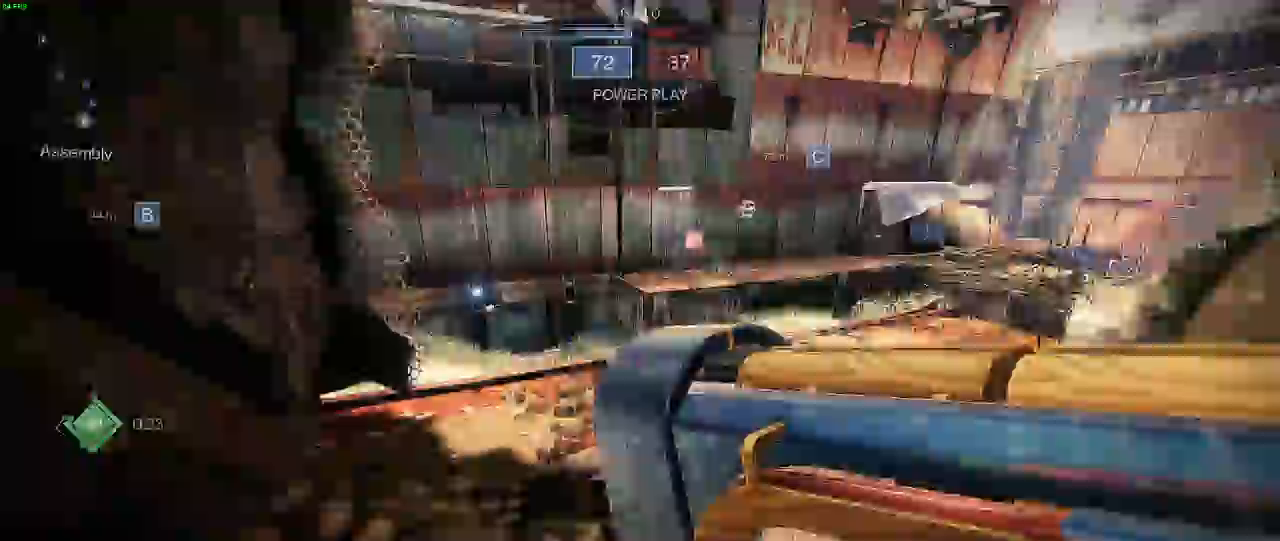
{"keys": ["shift", "w"], "mouse": [], "events": []}
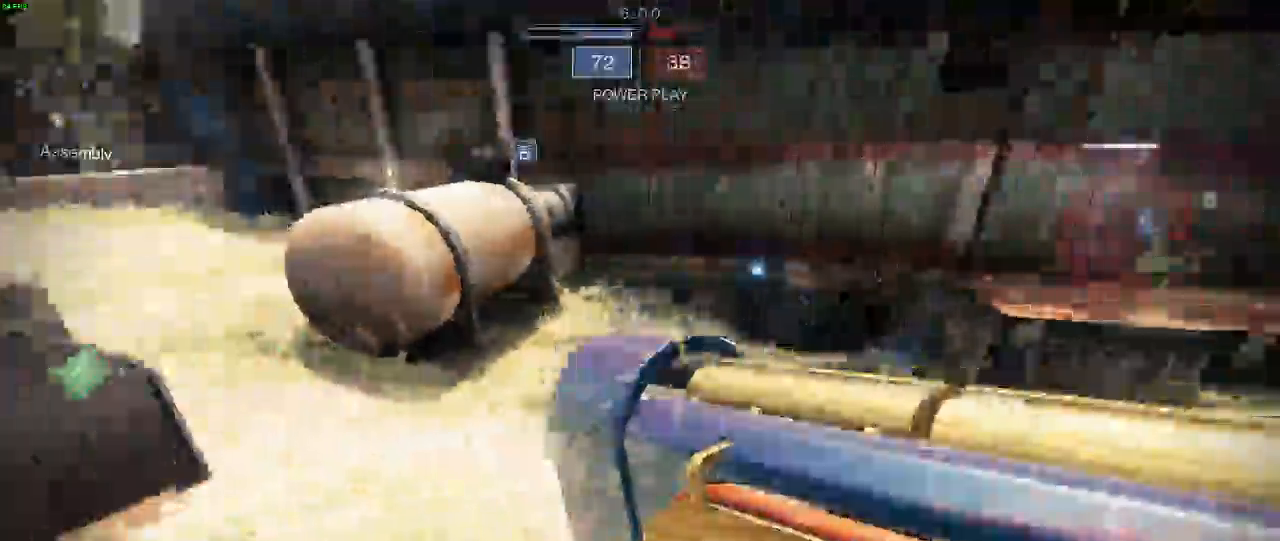
{"keys": ["shift", "w"], "mouse": [], "events": []}
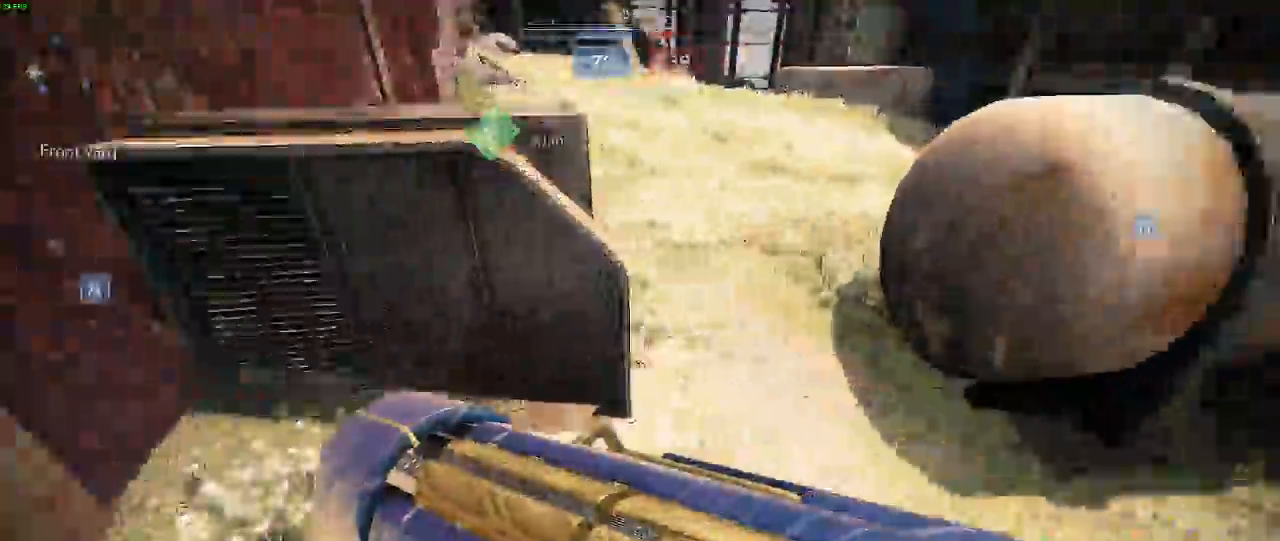
{"keys": ["shift", "w"], "mouse": [], "events": []}
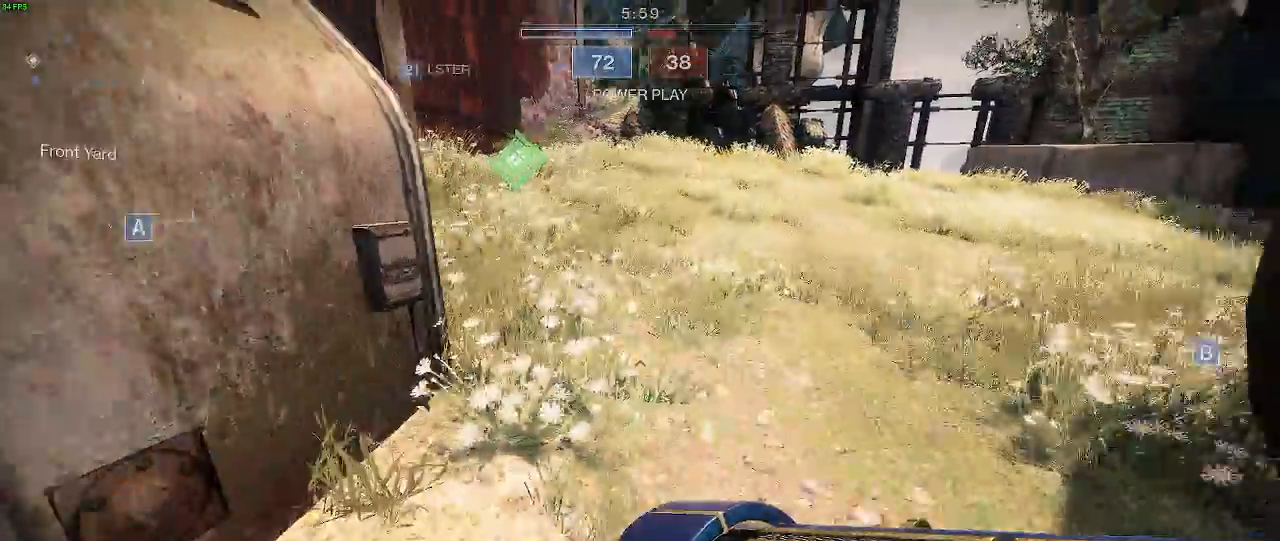
{"keys": ["r", "shift", "w"], "mouse": [], "events": [[500, "r", "down"]]}
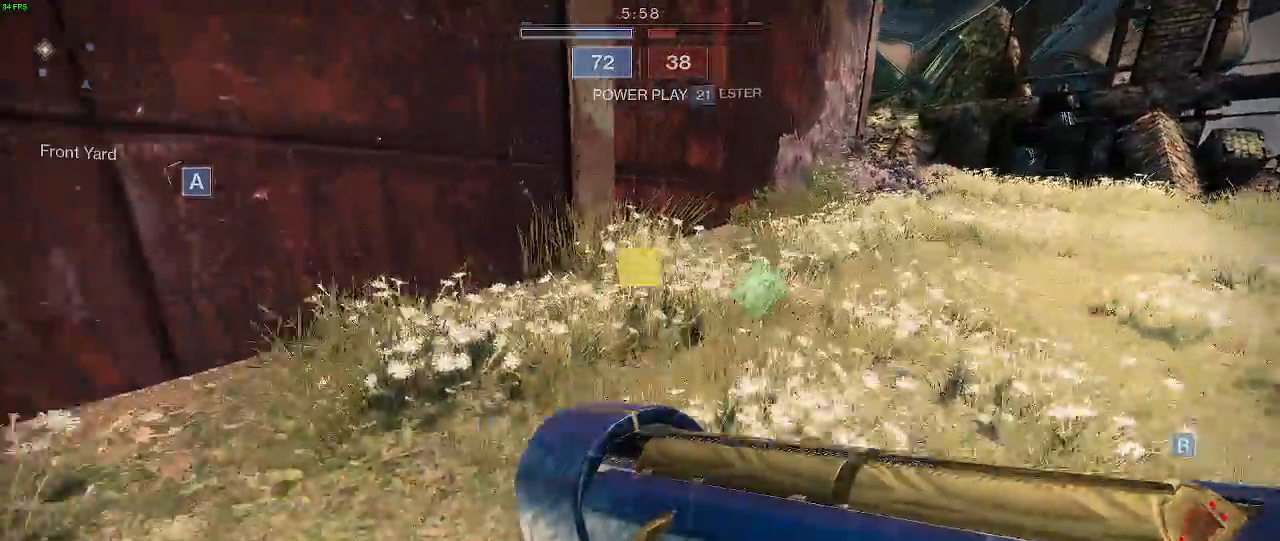
{"keys": ["a", "shift"], "mouse": [], "events": [[83, "r", "up"], [167, "r", "down"], [250, "a", "down"], [267, "r", "up"], [367, "w", "up"]]}
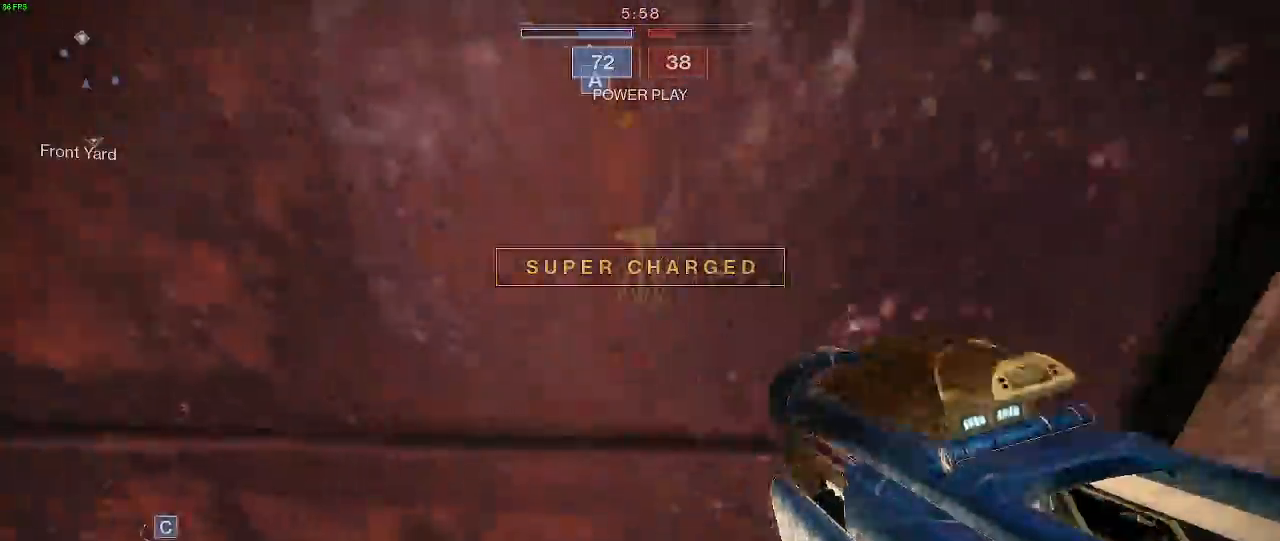
{"keys": ["a", "w"], "mouse": [], "events": [[67, "shift", "up"], [183, "w", "down"]]}
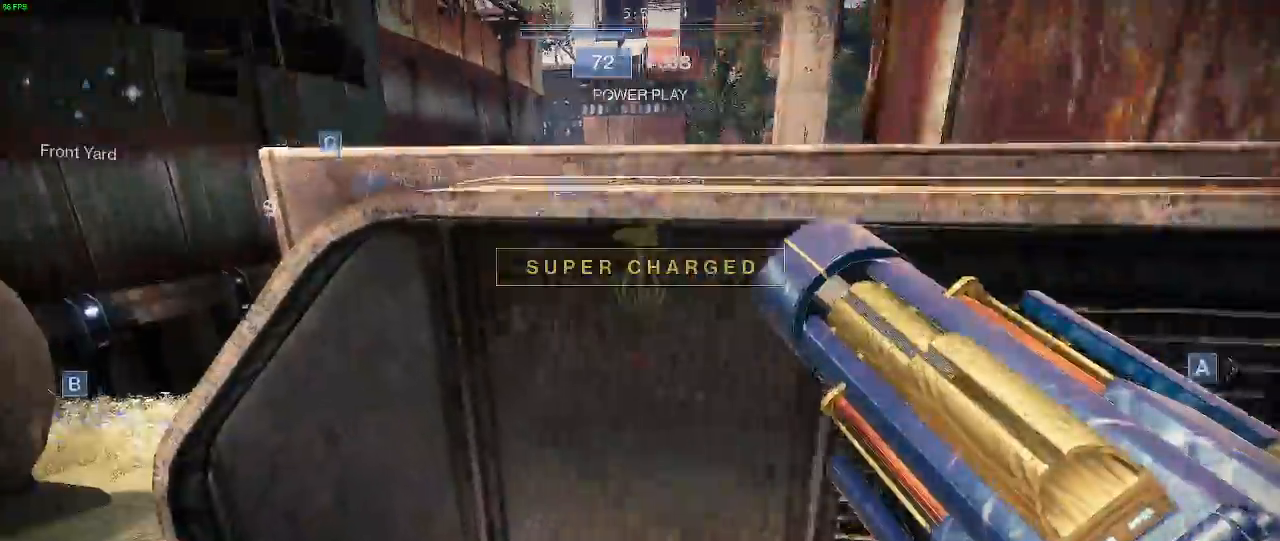
{"keys": ["s"], "mouse": [], "events": [[33, "d", "down"], [133, "w", "up"], [167, "a", "up"], [283, "s", "down"], [500, "d", "up"]]}
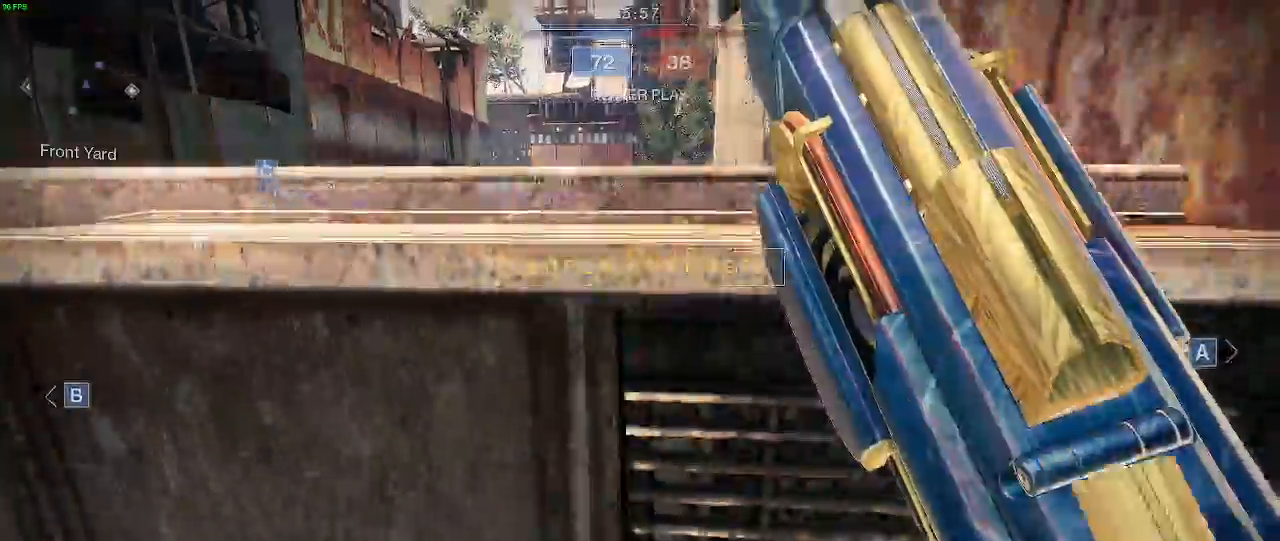
{"keys": ["a"], "mouse": []}
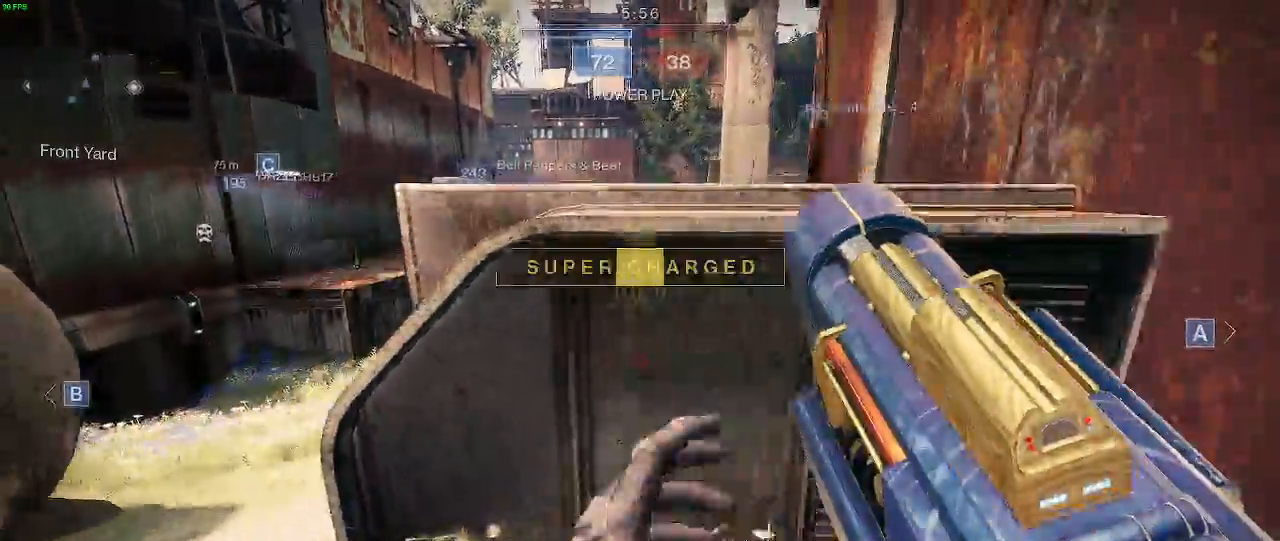
{"keys": ["a"], "mouse": [], "events": []}
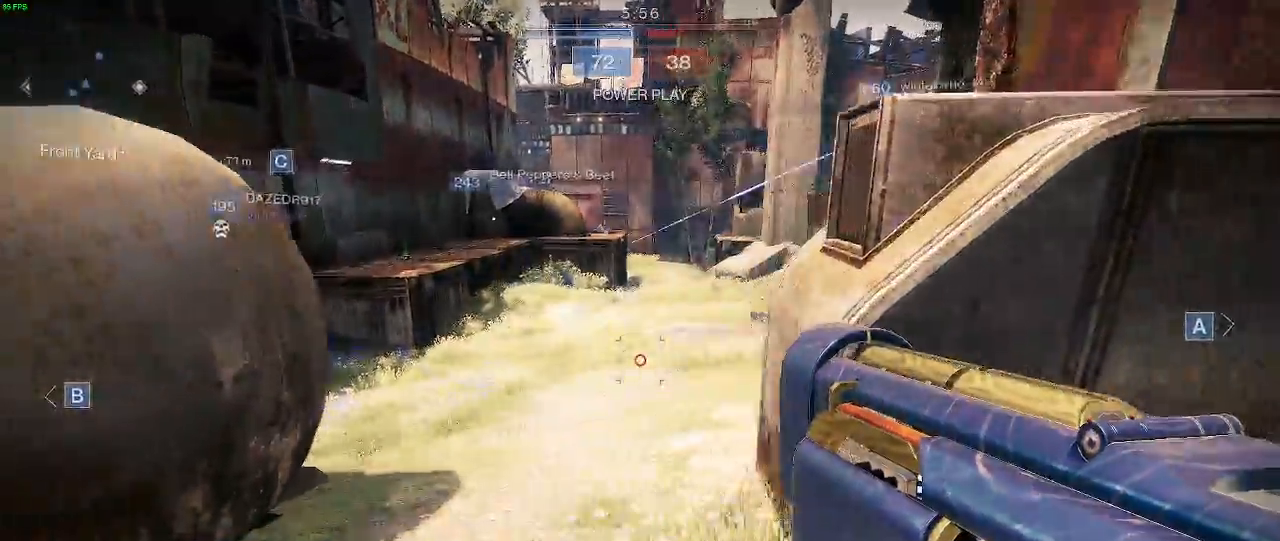
{"keys": ["d"], "mouse": [], "events": [[417, "d", "down"], [467, "a", "up"]]}
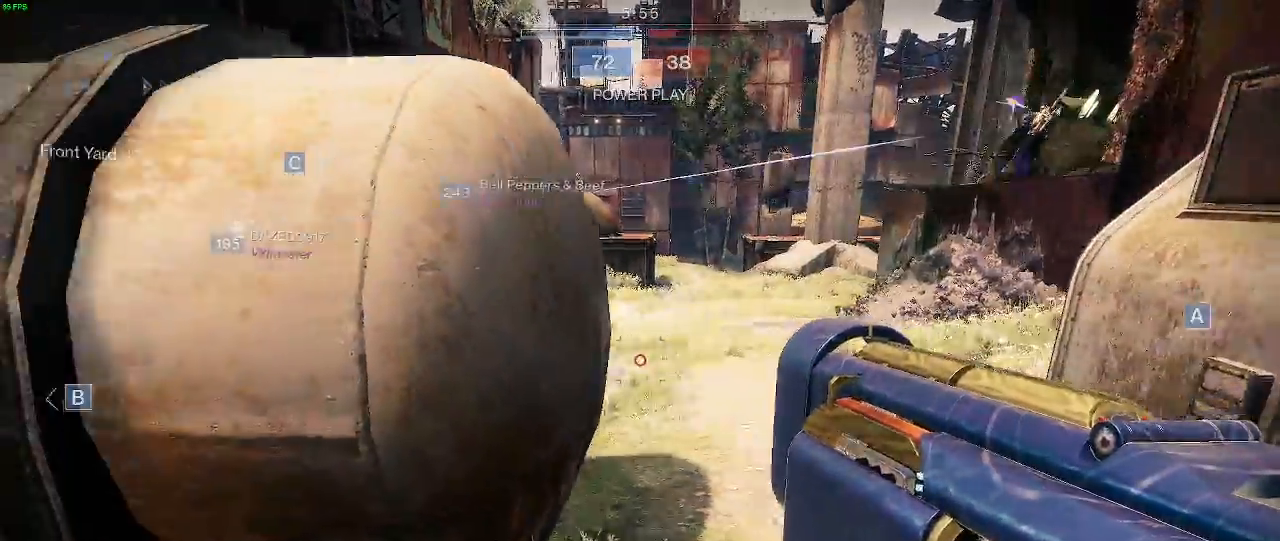
{"keys": ["d", "shift", "w"], "mouse": [], "events": [[33, "w", "down"], [67, "shift", "down"]]}
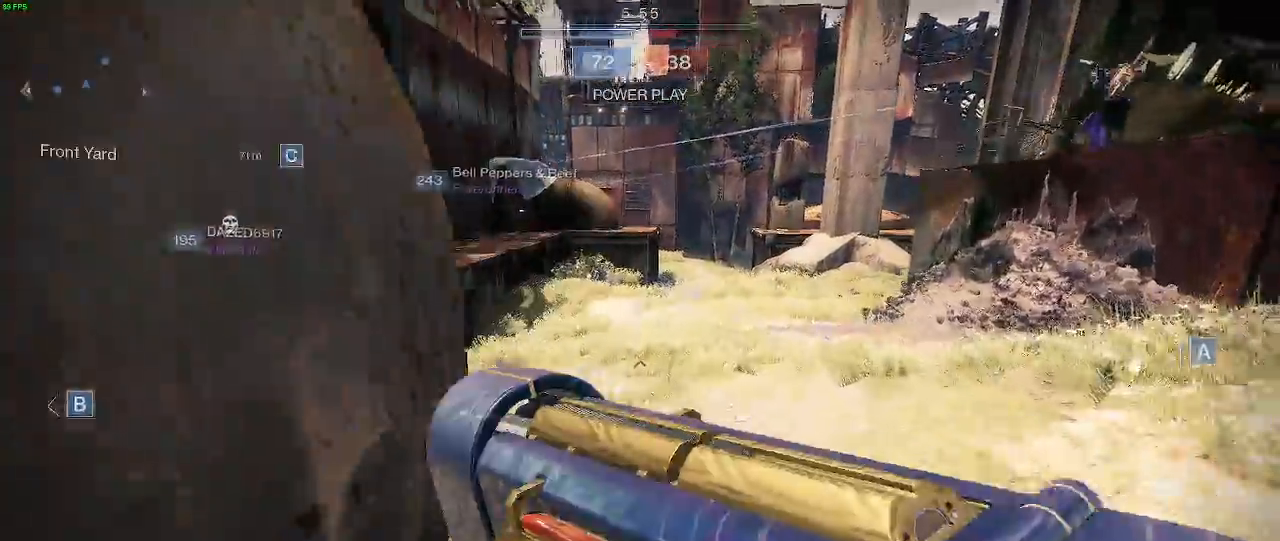
{"keys": ["shift", "w"], "mouse": [], "events": [[33, "d", "up"]]}
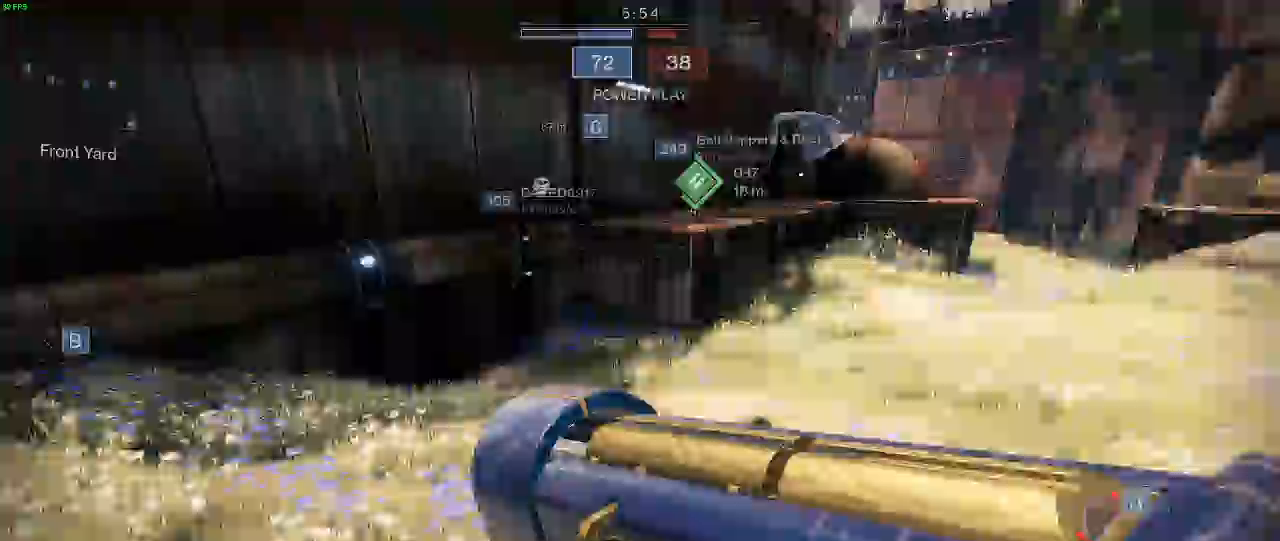
{"keys": ["shift", "w"], "mouse": [], "events": []}